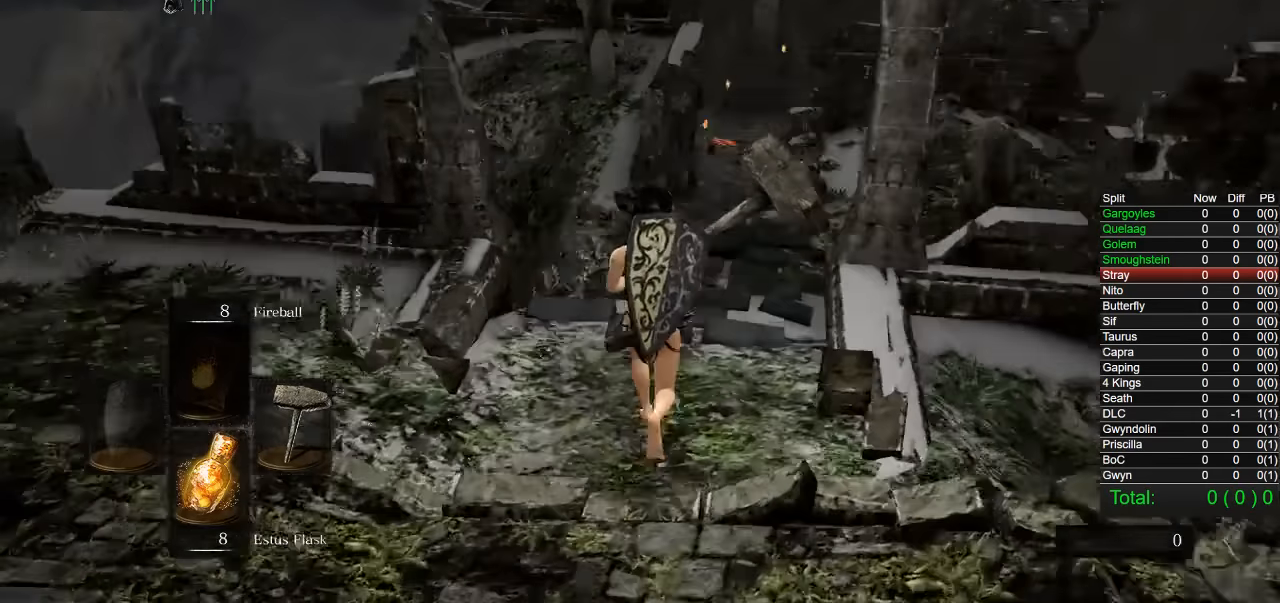
Gameplay with a controller (PlayStation layout); each line is a JSON object with the inputs held at the frame after it. "events" lists button and stick changes between this image and that frame as [ms after this image, input, new state], when the widget could be followed in between. Not read: L1.
{"buttons": ["CIRCLE"], "left_stick": "up", "right_stick": "center", "events": [[67, "right_stick", "center"], [383, "right_stick", "down-left"], [483, "right_stick", "center"]]}
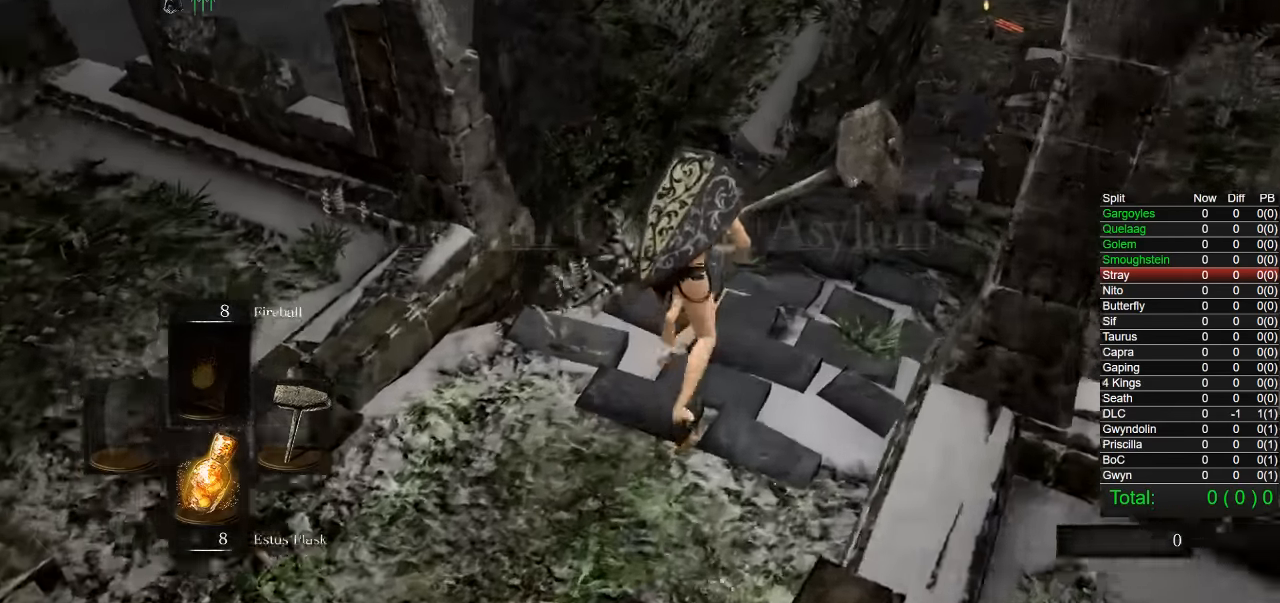
{"buttons": ["CIRCLE"], "left_stick": "up", "right_stick": "center", "events": []}
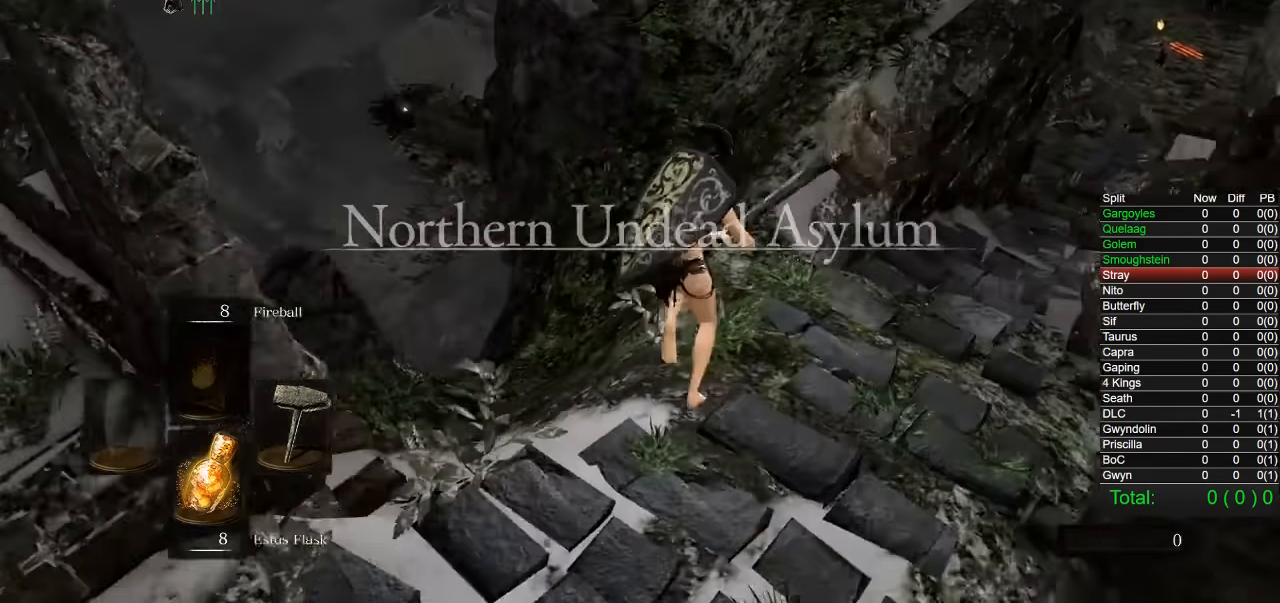
{"buttons": ["CIRCLE"], "left_stick": "up", "right_stick": "center", "events": [[383, "right_stick", "down-left"], [483, "right_stick", "center"]]}
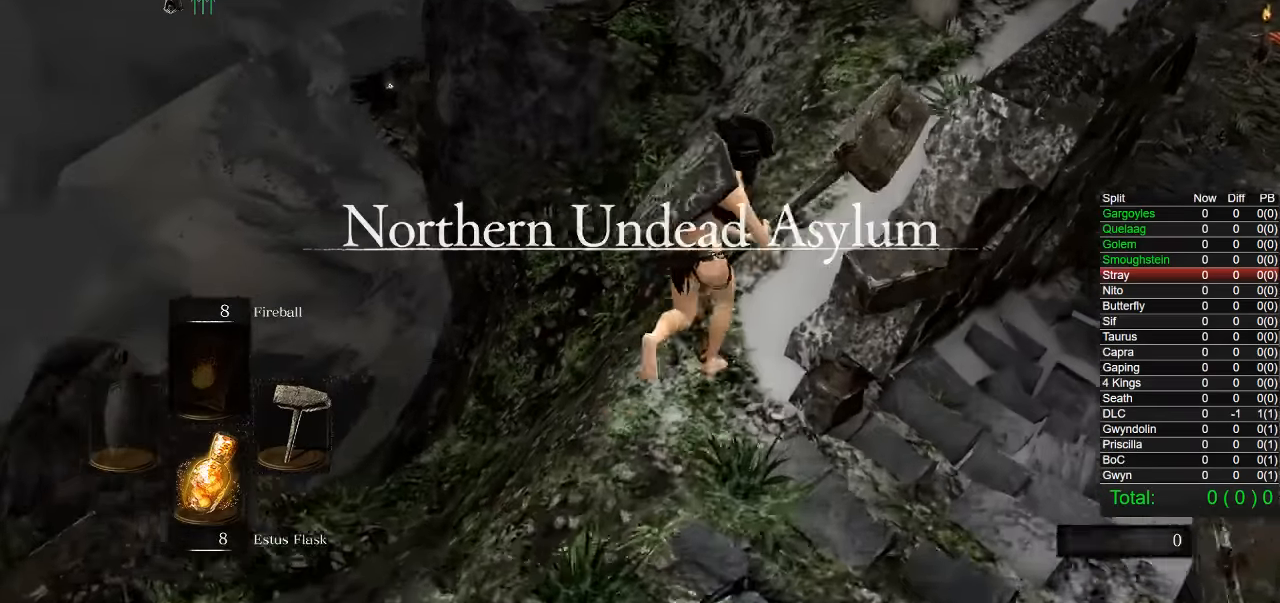
{"buttons": ["CIRCLE"], "left_stick": "up", "right_stick": "center", "events": []}
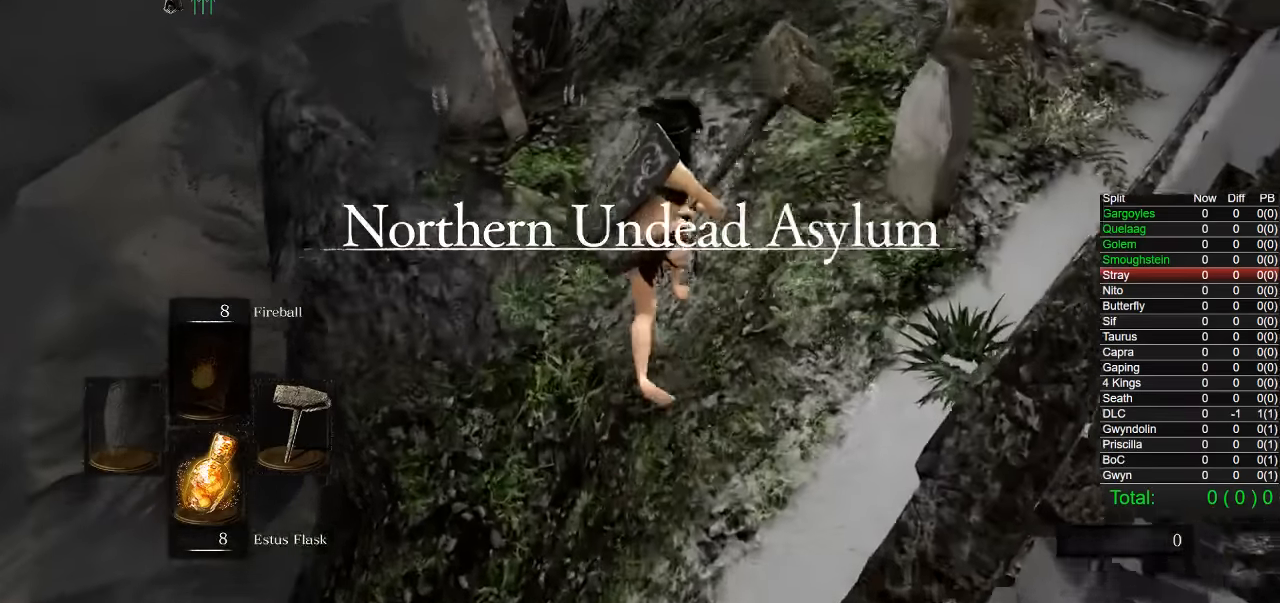
{"buttons": [], "left_stick": "up", "right_stick": "center", "events": [[83, "CIRCLE", "up"], [283, "right_stick", "down-left"], [417, "right_stick", "center"]]}
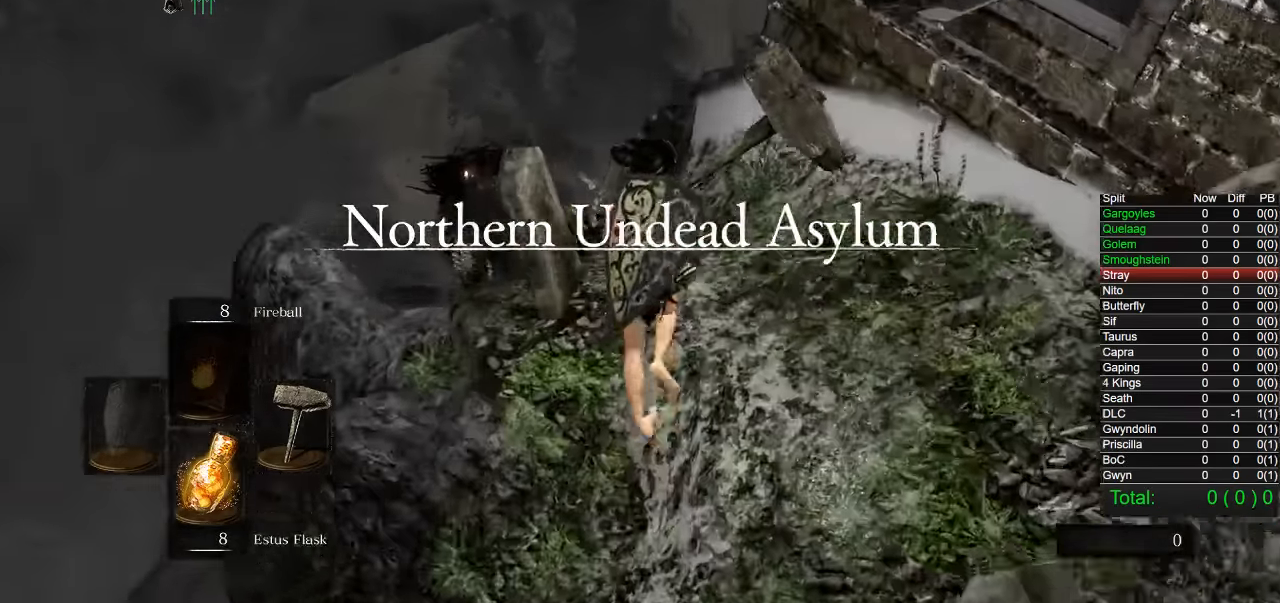
{"buttons": [], "left_stick": "up", "right_stick": "center", "events": [[50, "right_stick", "down-left"], [150, "right_stick", "center"]]}
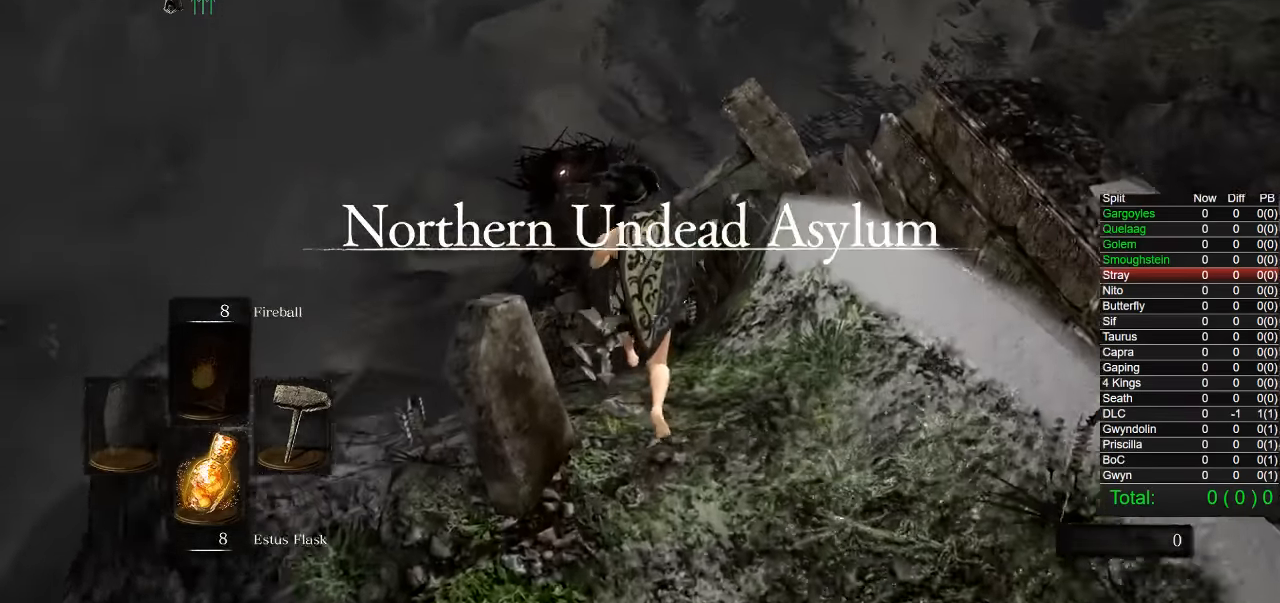
{"buttons": [], "left_stick": "up", "right_stick": "center", "events": []}
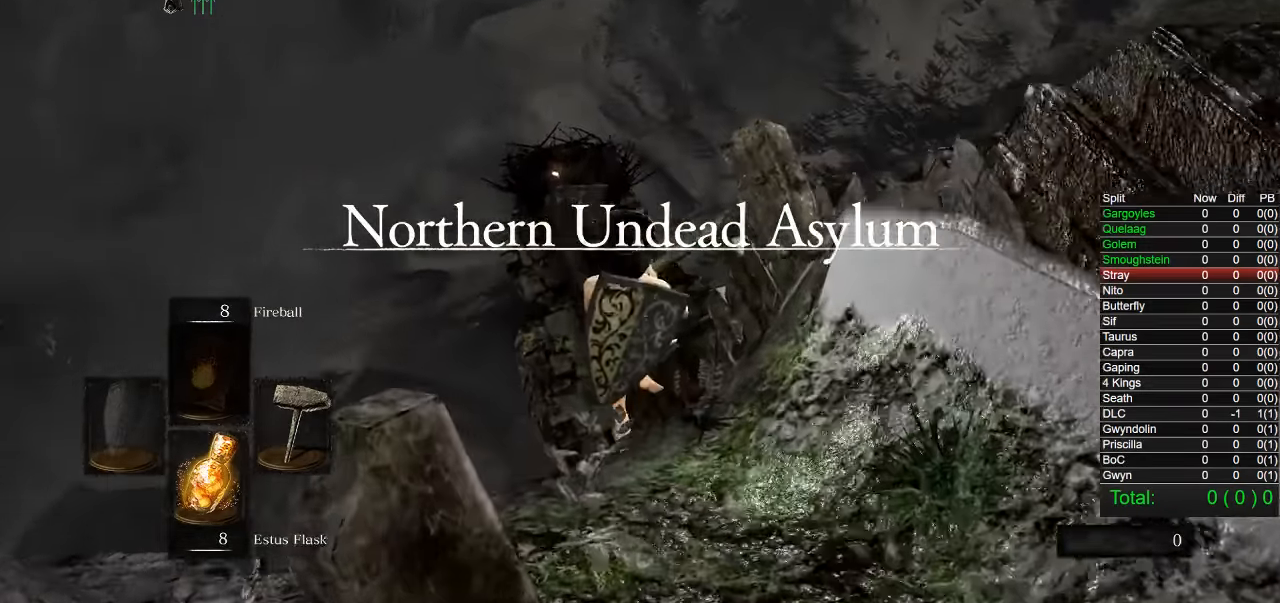
{"buttons": [], "left_stick": "up", "right_stick": "center", "events": []}
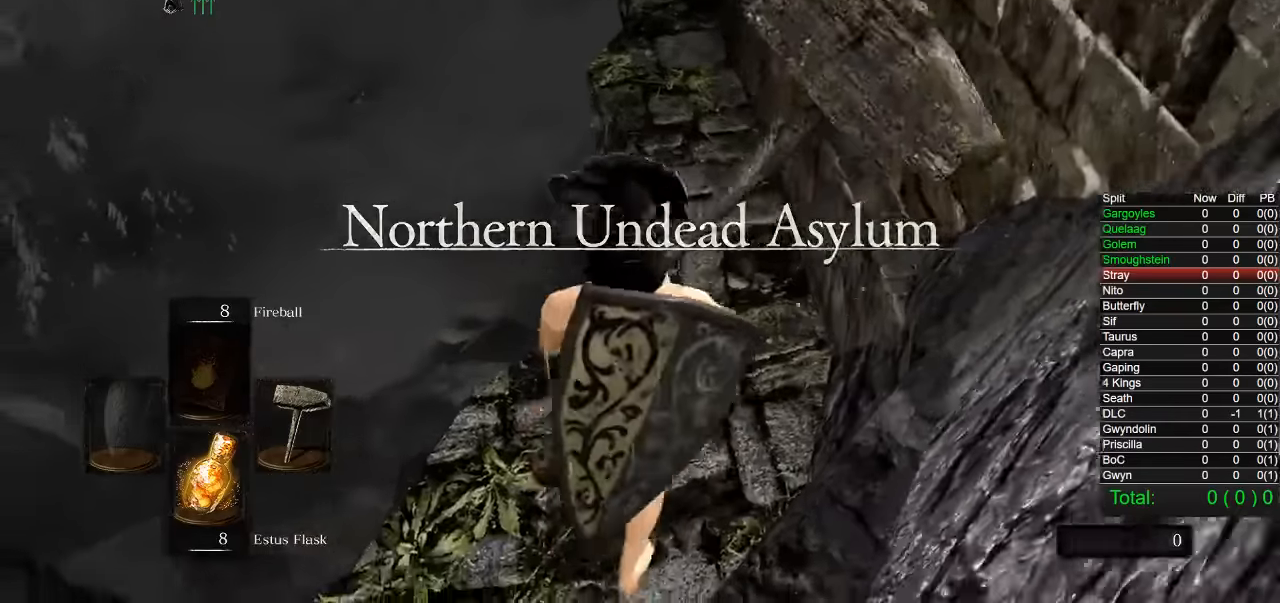
{"buttons": [], "left_stick": "up", "right_stick": "center", "events": [[50, "right_stick", "right"], [233, "right_stick", "center"], [417, "right_stick", "right"], [483, "right_stick", "center"]]}
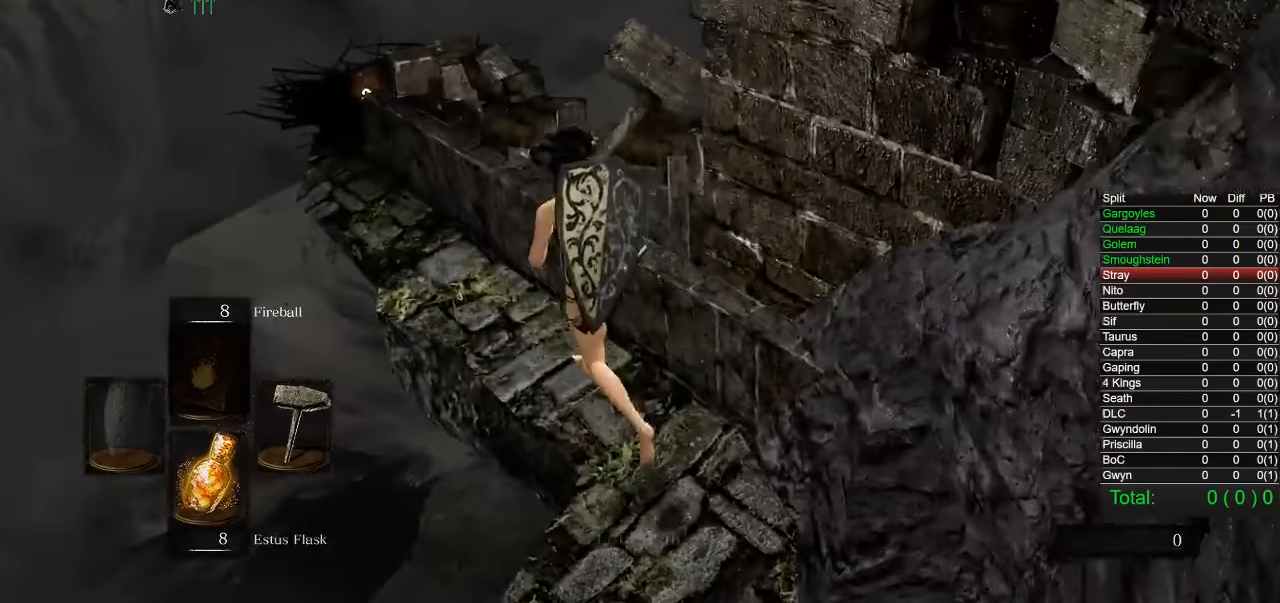
{"buttons": [], "left_stick": "up-left", "right_stick": "center", "events": [[50, "left_stick", "up-left"], [83, "right_stick", "right"], [217, "right_stick", "center"], [300, "CROSS", "down"], [383, "CROSS", "up"], [450, "CROSS", "down"], [500, "CROSS", "up"]]}
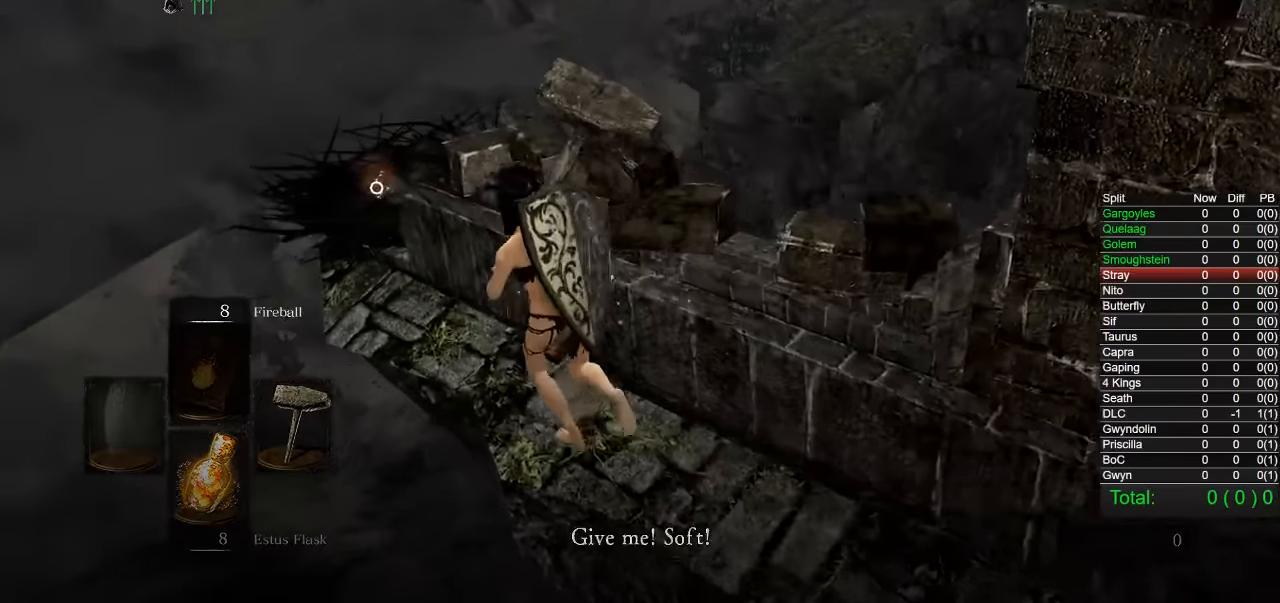
{"buttons": [], "left_stick": "center", "right_stick": "right"}
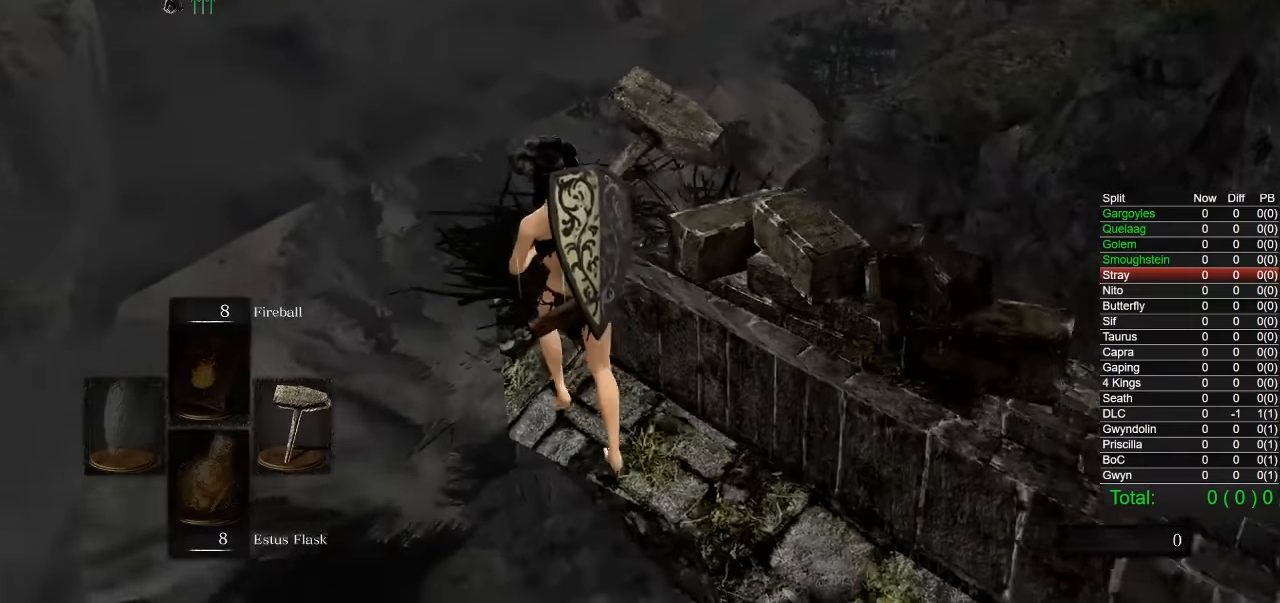
{"buttons": [], "left_stick": "up-left", "right_stick": "center"}
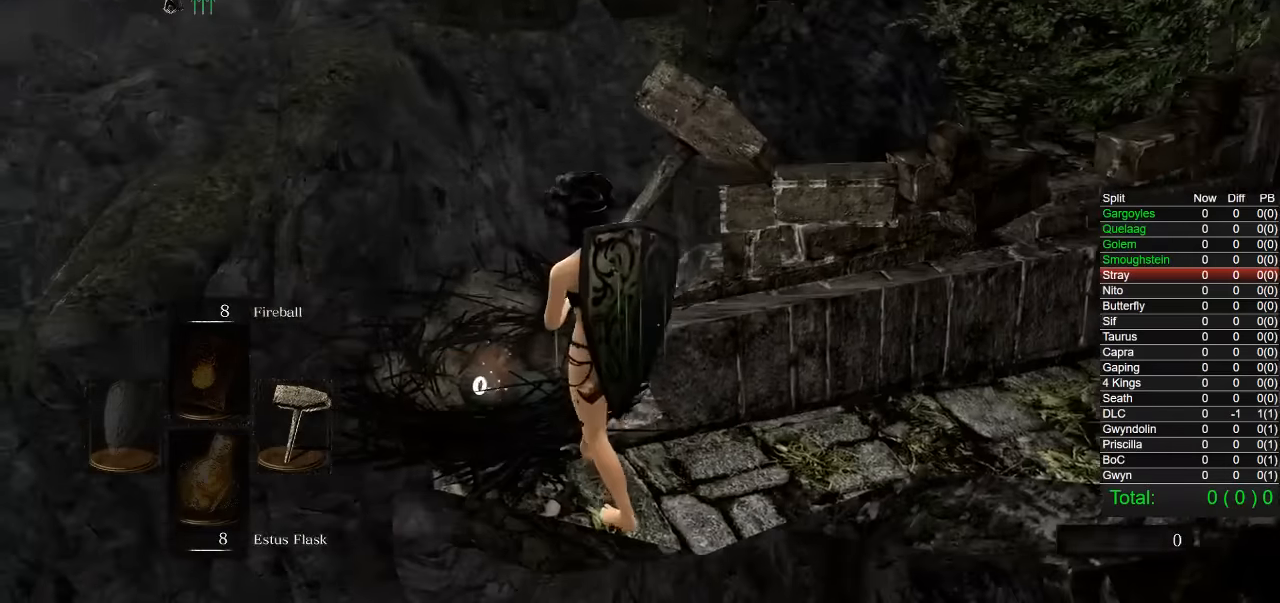
{"buttons": [], "left_stick": "center", "right_stick": "center", "events": [[50, "CROSS", "down"], [133, "CROSS", "up"], [200, "CROSS", "down"], [283, "CROSS", "up"], [333, "left_stick", "center"], [350, "CROSS", "down"], [483, "CROSS", "up"]]}
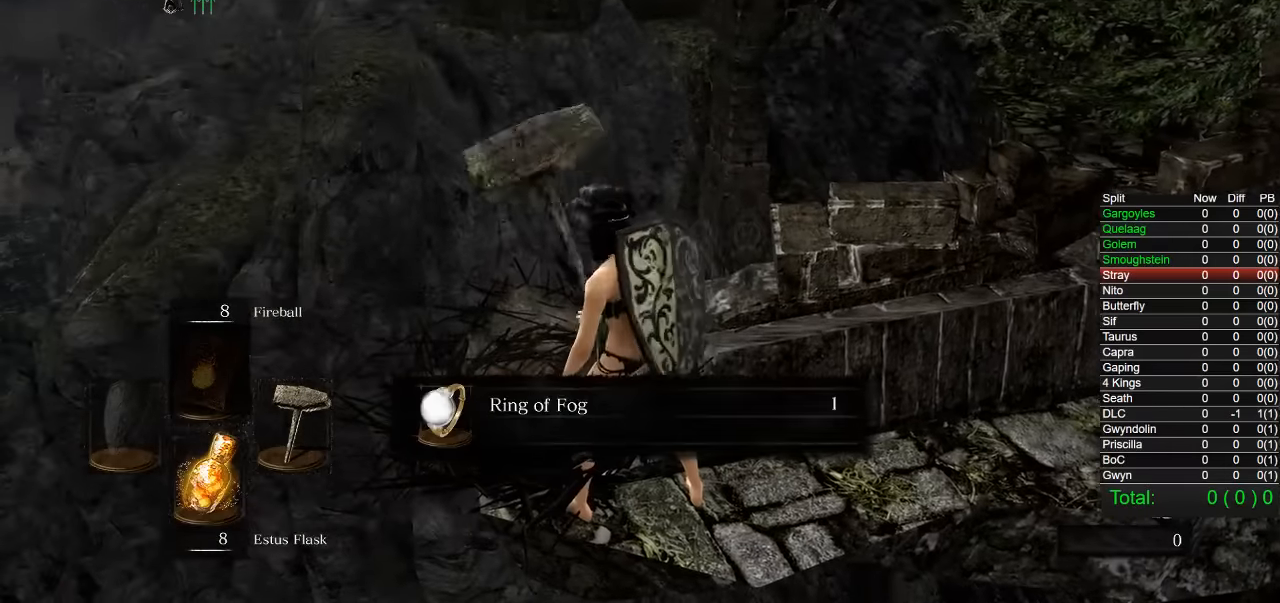
{"buttons": [], "left_stick": "center", "right_stick": "center"}
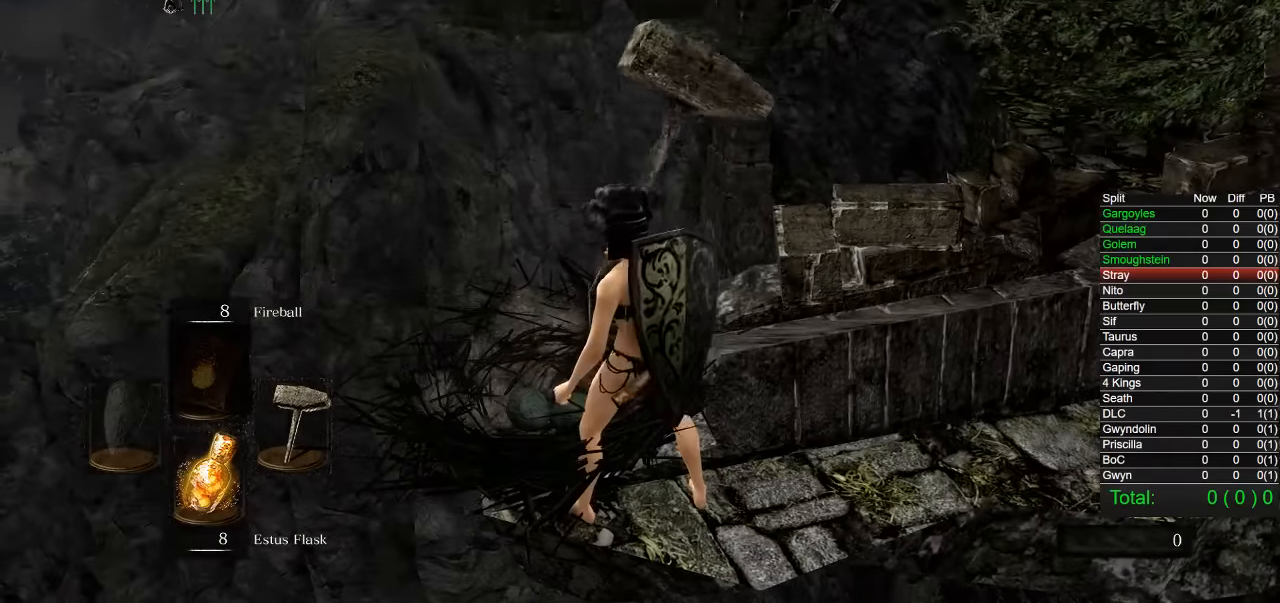
{"buttons": [], "left_stick": "center", "right_stick": "center", "events": [[300, "DPAD_RIGHT", "down"], [400, "CROSS", "down"], [400, "DPAD_RIGHT", "up"], [483, "CROSS", "up"]]}
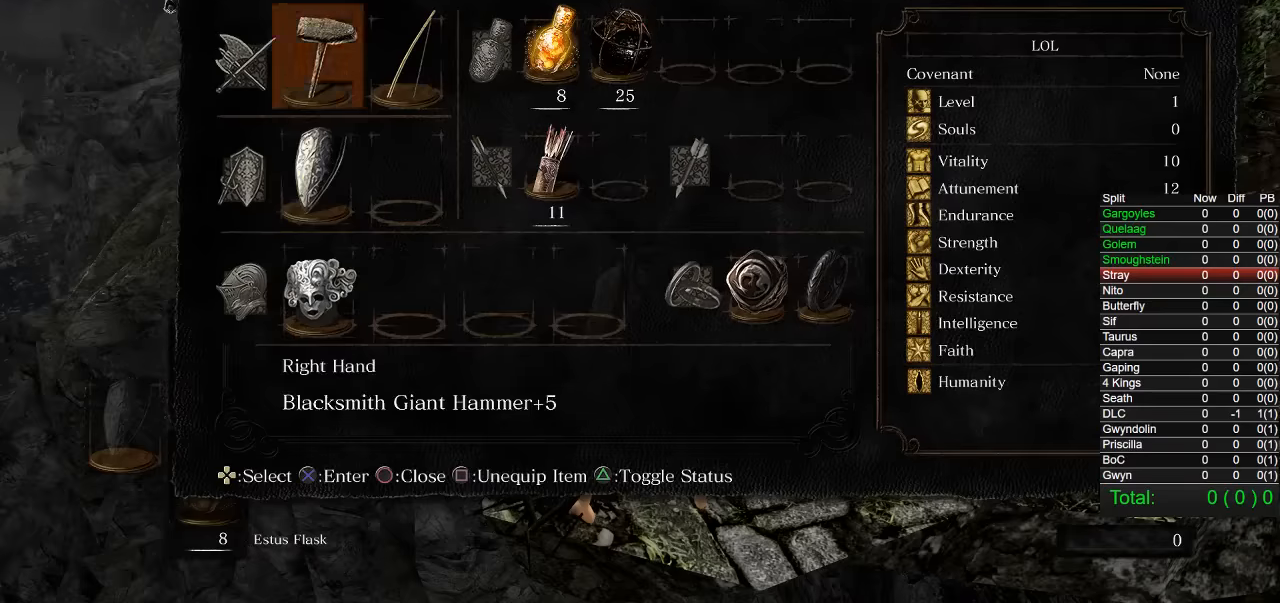
{"buttons": ["DPAD_RIGHT"], "left_stick": "center", "right_stick": "center", "events": [[50, "DPAD_DOWN", "down"], [150, "DPAD_DOWN", "up"], [267, "DPAD_RIGHT", "down"], [333, "DPAD_RIGHT", "up"], [433, "DPAD_RIGHT", "down"]]}
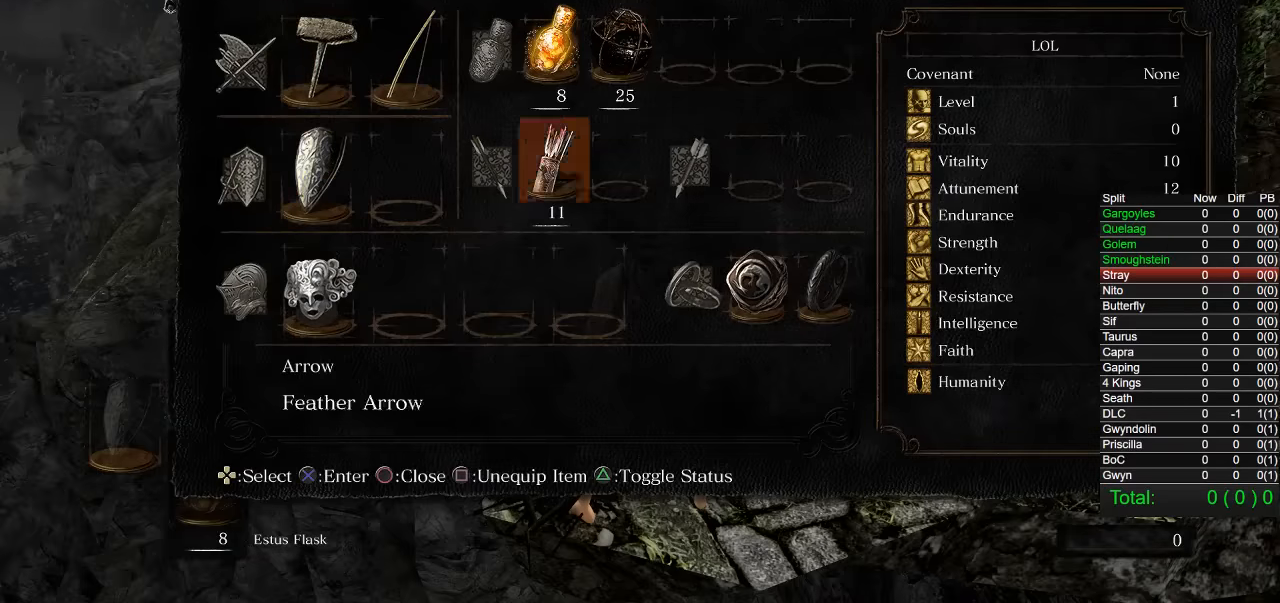
{"buttons": ["DPAD_RIGHT"], "left_stick": "center", "right_stick": "center", "events": [[17, "DPAD_RIGHT", "up"], [67, "DPAD_RIGHT", "down"], [167, "DPAD_RIGHT", "up"], [250, "DPAD_DOWN", "down"], [333, "DPAD_DOWN", "up"], [417, "DPAD_RIGHT", "down"]]}
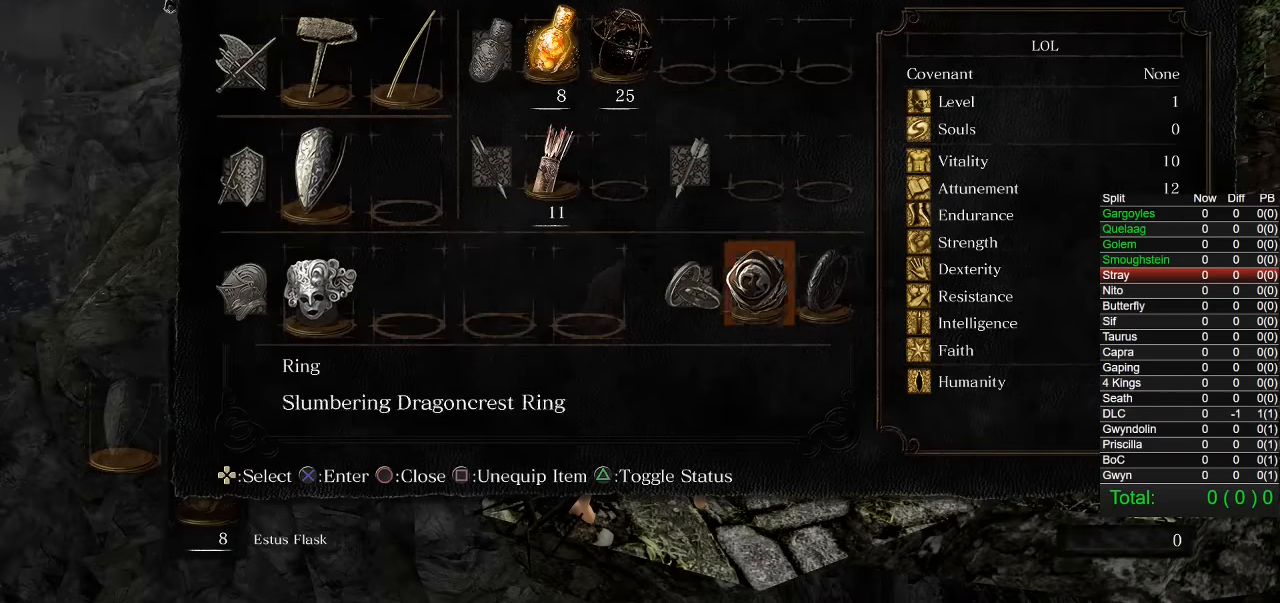
{"buttons": [], "left_stick": "center", "right_stick": "center", "events": [[17, "DPAD_RIGHT", "up"], [83, "DPAD_RIGHT", "down"], [183, "DPAD_RIGHT", "up"], [233, "CROSS", "down"], [333, "CROSS", "up"]]}
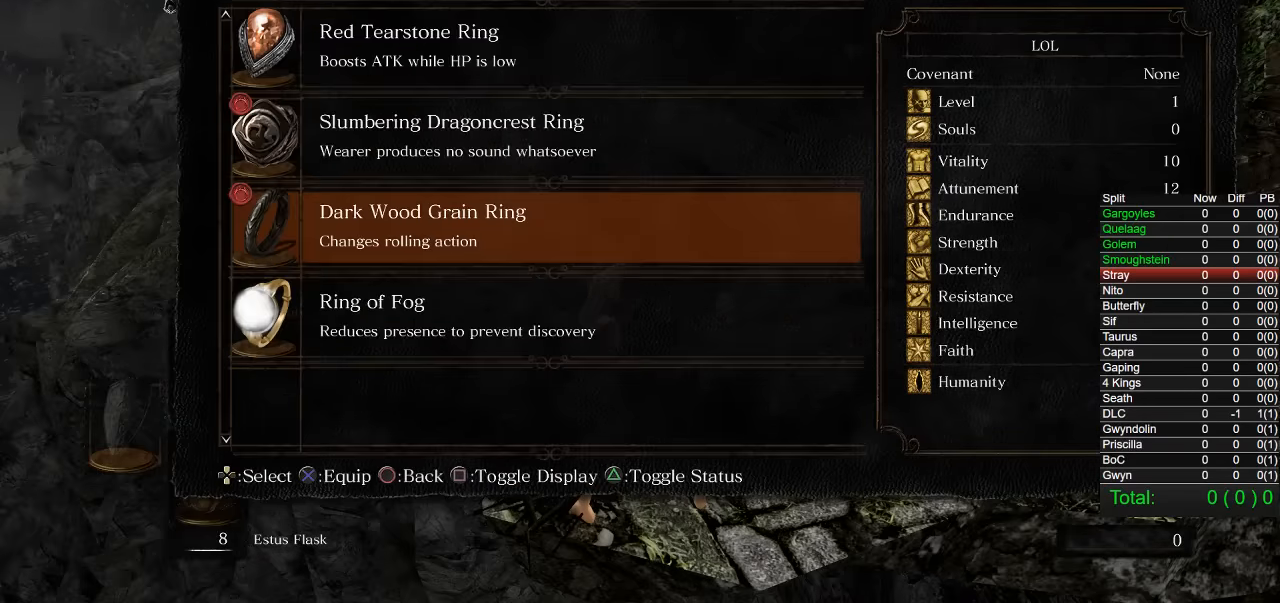
{"buttons": [], "left_stick": "center", "right_stick": "center", "events": [[100, "right_stick", "down-right"], [233, "right_stick", "center"], [283, "DPAD_DOWN", "down"], [350, "CROSS", "down"], [367, "DPAD_DOWN", "up"], [483, "CROSS", "up"]]}
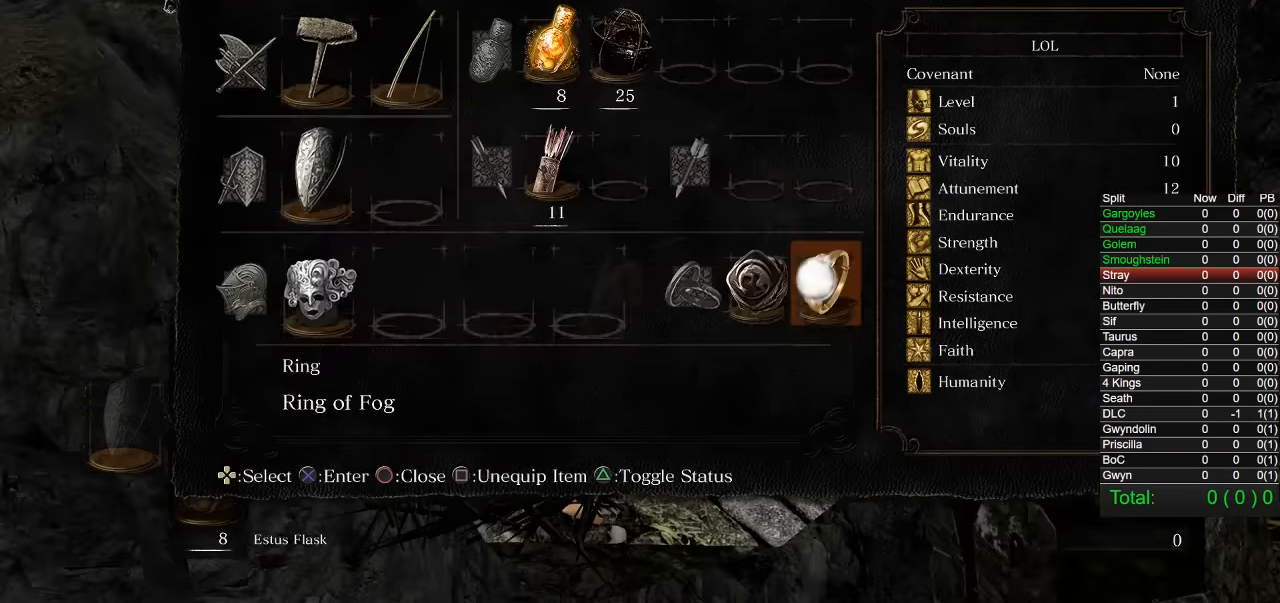
{"buttons": [], "left_stick": "center", "right_stick": "down-right", "events": [[400, "right_stick", "down-right"]]}
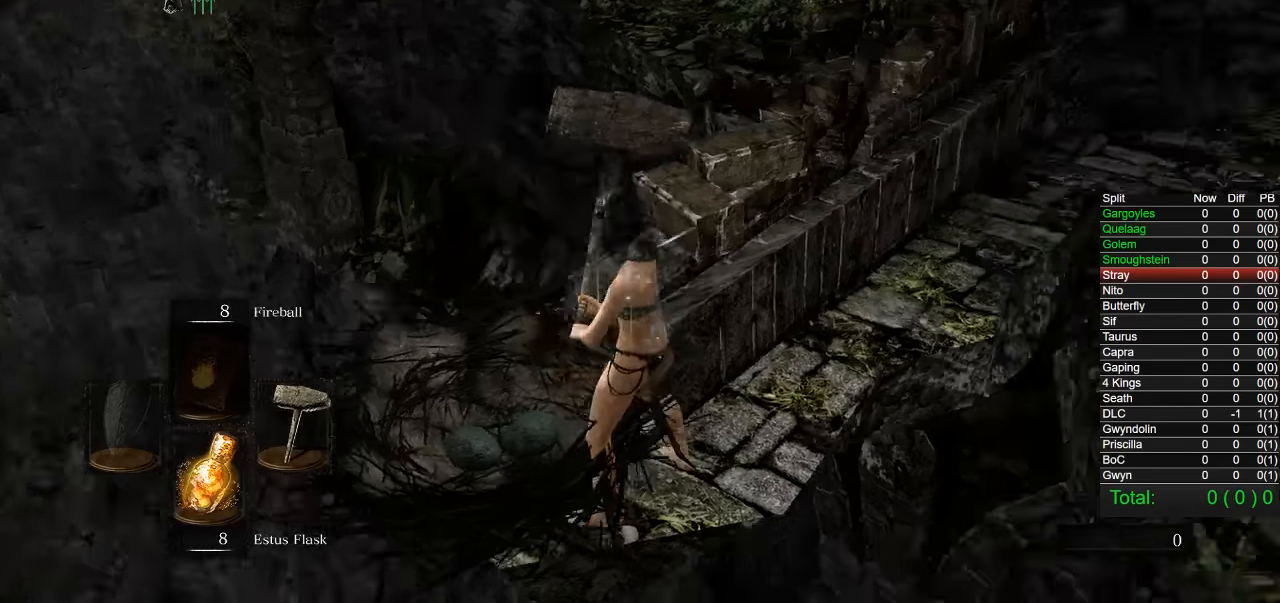
{"buttons": [], "left_stick": "left", "right_stick": "right", "events": [[50, "left_stick", "left"], [100, "right_stick", "center"], [234, "right_stick", "right"]]}
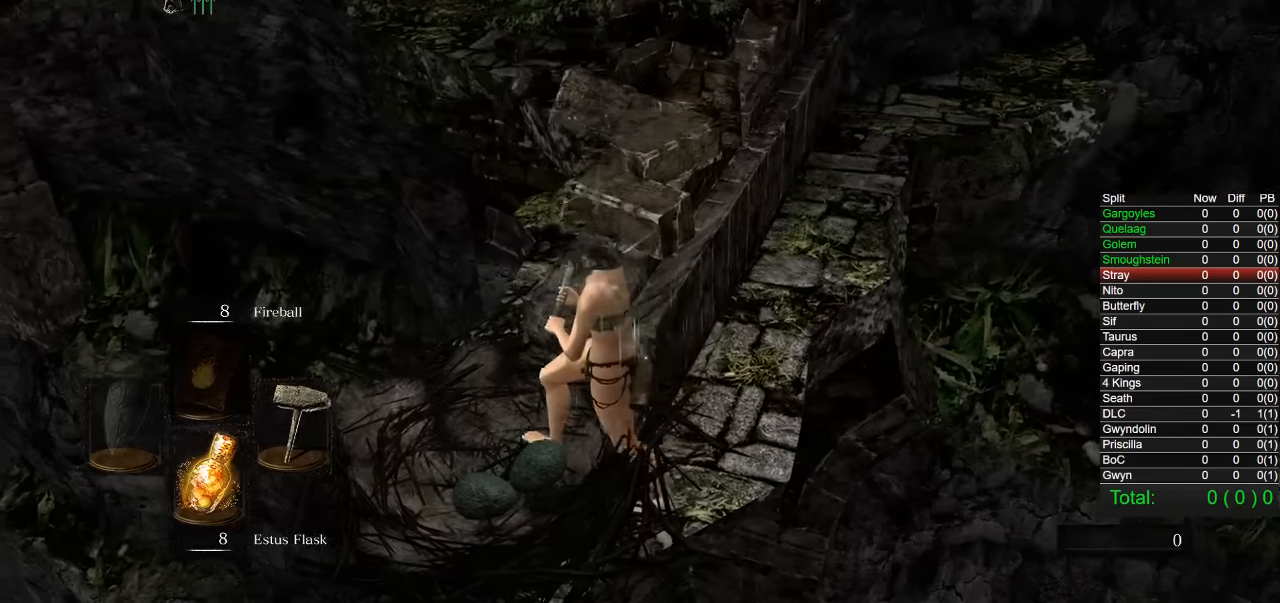
{"buttons": [], "left_stick": "up-left", "right_stick": "right", "events": [[184, "left_stick", "up-left"]]}
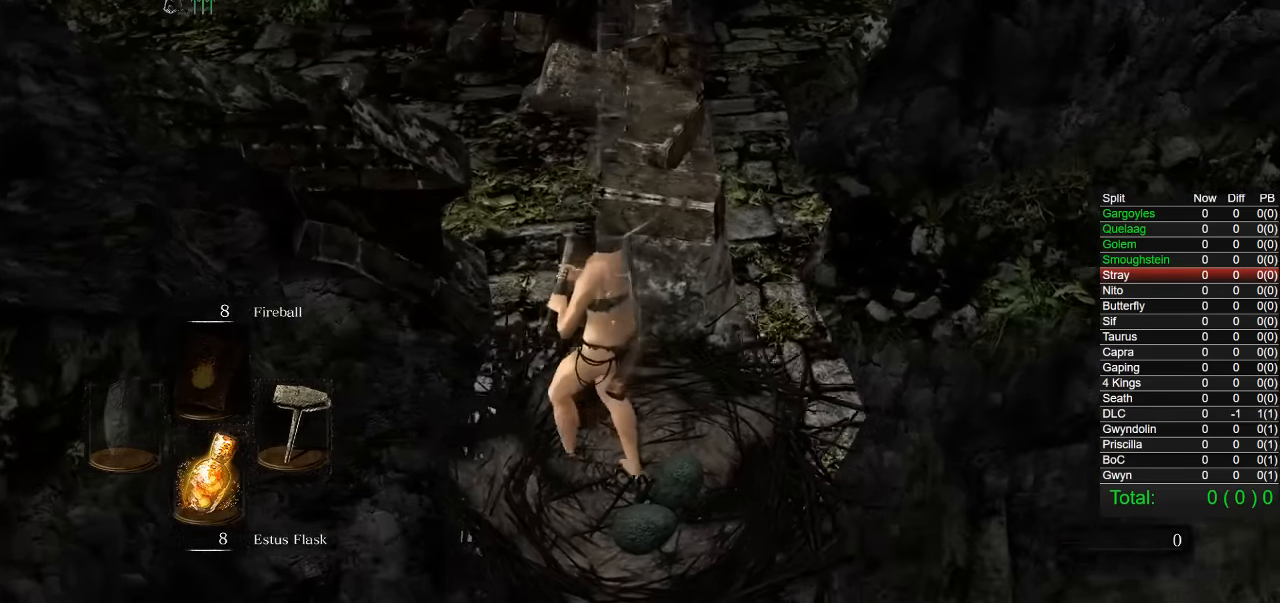
{"buttons": ["CIRCLE"], "left_stick": "up", "right_stick": "center", "events": [[317, "right_stick", "center"], [400, "left_stick", "up"], [484, "CIRCLE", "down"]]}
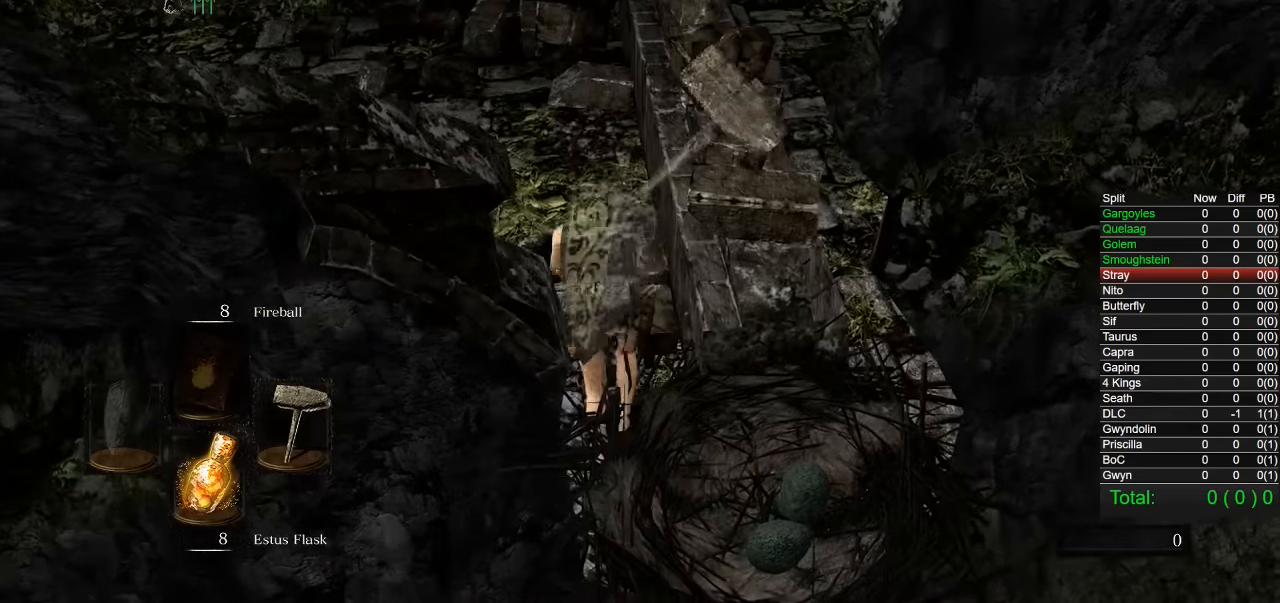
{"buttons": ["CIRCLE"], "left_stick": "up", "right_stick": "center", "events": [[350, "right_stick", "left"], [467, "right_stick", "center"]]}
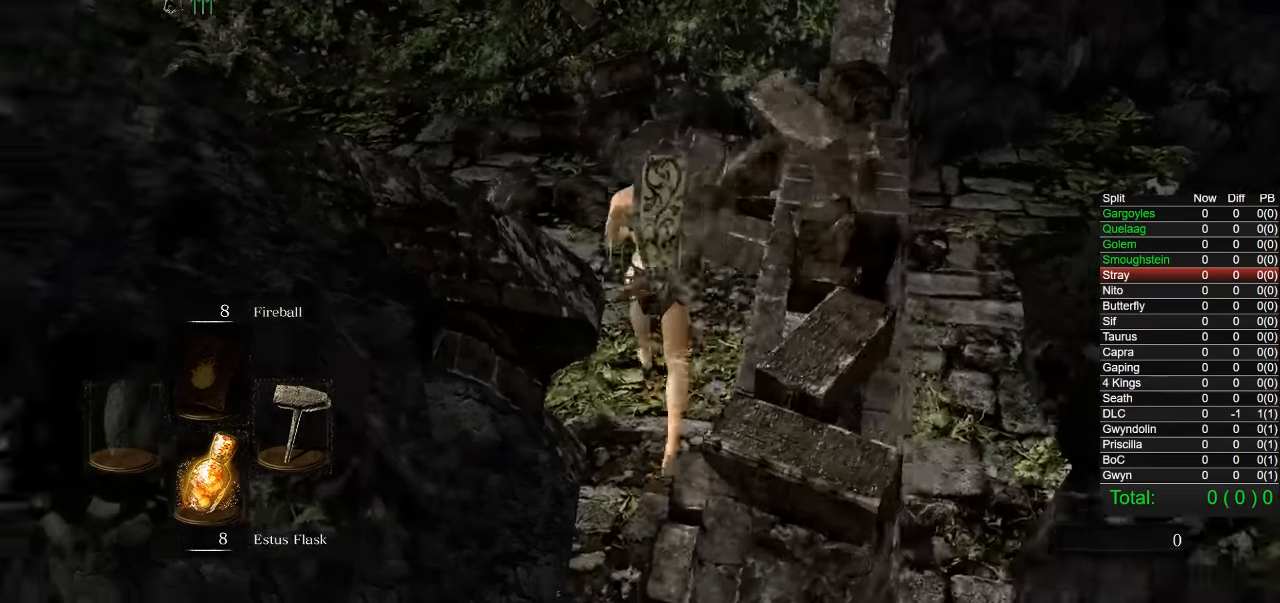
{"buttons": ["CIRCLE"], "left_stick": "up", "right_stick": "center", "events": [[250, "right_stick", "left"], [367, "right_stick", "center"]]}
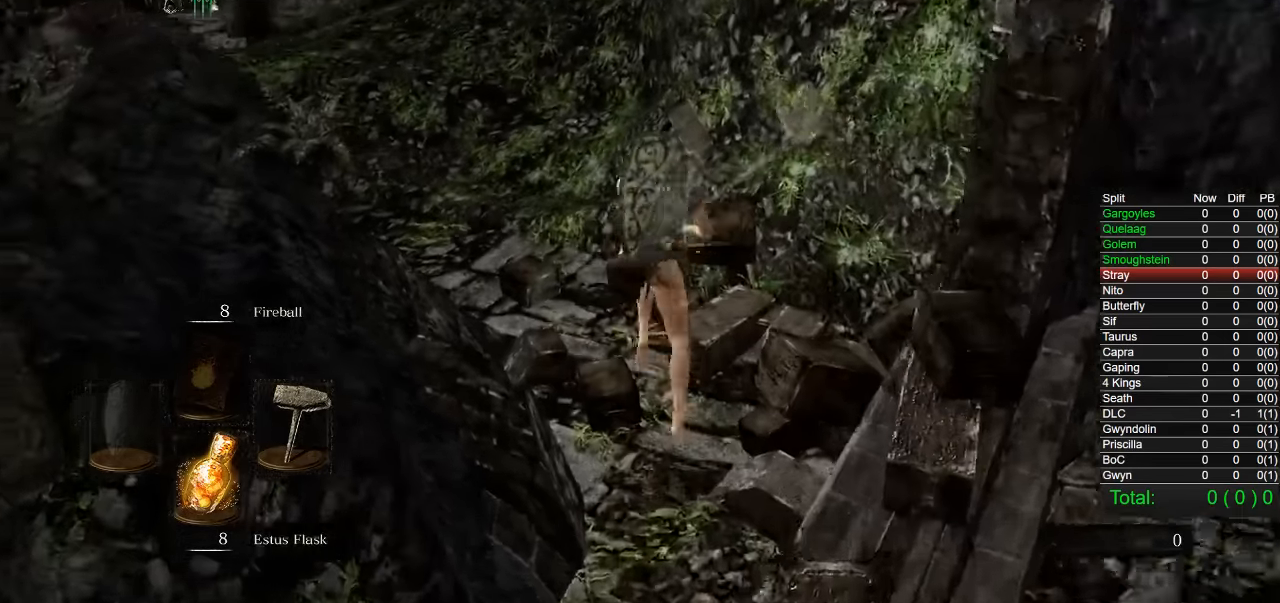
{"buttons": ["CIRCLE"], "left_stick": "up", "right_stick": "center", "events": []}
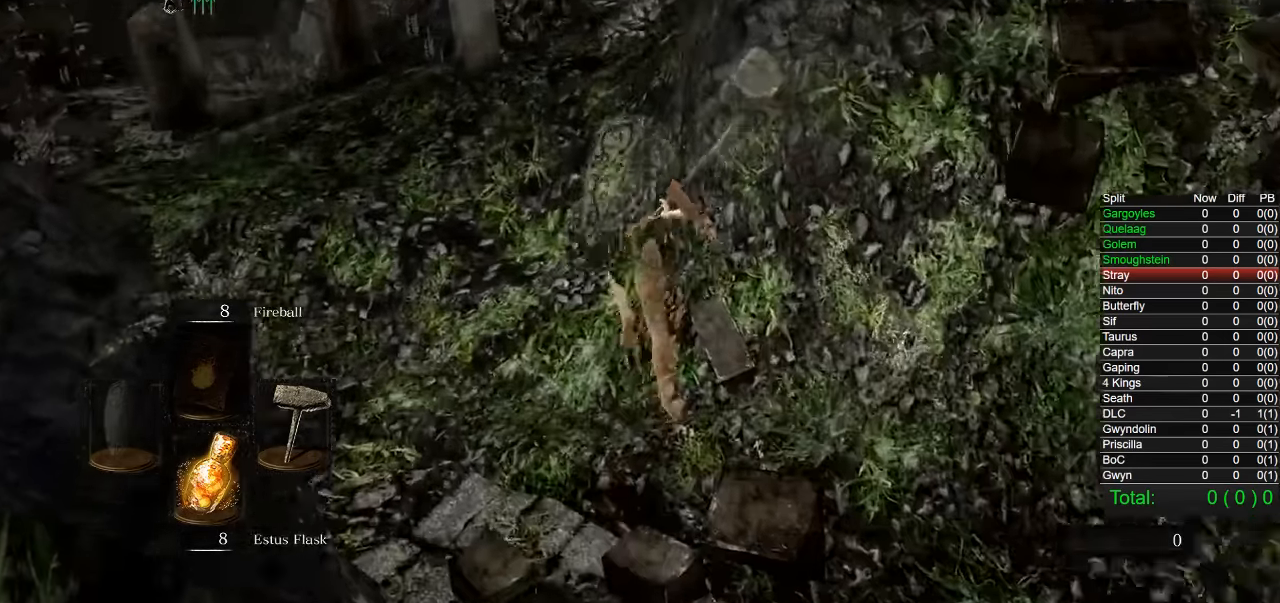
{"buttons": ["CIRCLE"], "left_stick": "up-right", "right_stick": "down-left"}
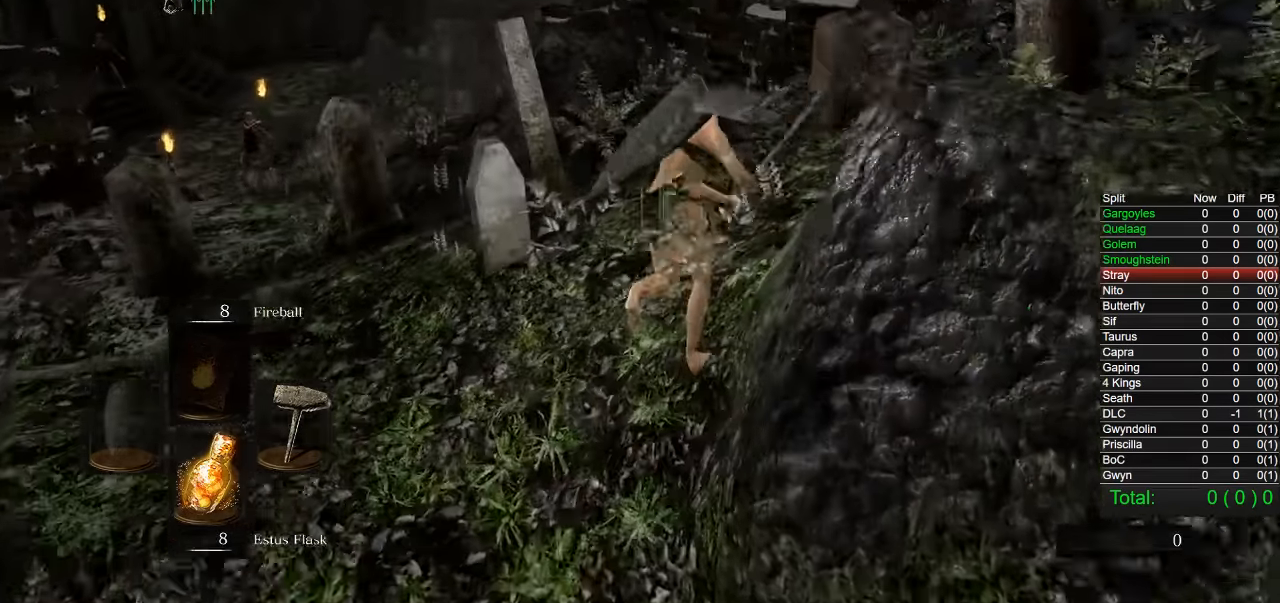
{"buttons": ["CIRCLE"], "left_stick": "up-right", "right_stick": "center", "events": [[100, "right_stick", "center"], [334, "right_stick", "left"], [467, "right_stick", "center"]]}